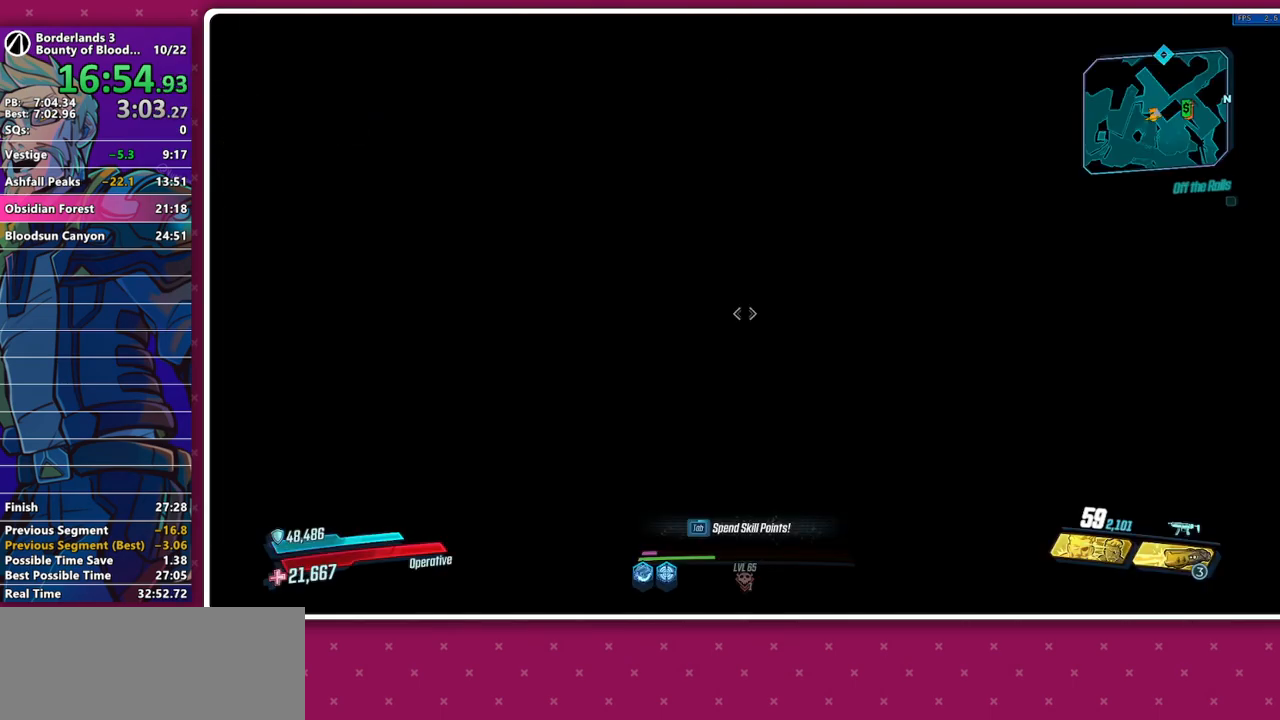
Gameplay with keyboard and mouse; each line is a JSON object with the keys and mouse buttons held at the frame after it. "events" lists presses ("down") and releases ("up") of "1", "2", "3", "4", "5", "a", "alt", "b", "c", "caps_lock", "ctrl", "d", "down", "e", "f", "g", "left", "q", "r", "right", "s", "shift", "space", "t", "tab", "v", "w", "x", "z", "mouse_left", "mouse_middle", "mouse_right", "mouse_mb4", "mouse_mb5", "mouse_wheel_up" and "mouse_wheel_down" between this image and that frame as [ms after this image, input, new state], when the widget could be followed in between. "mouse_left", "mouse_middle", "mouse_right", "mouse_mb4", "mouse_mb5", "mouse_wheel_up", "mouse_wheel_down" = the "left", "middle", "right", "mb4", "mb5", "wheel_up", "wheel_down" buttons of the "mouse" list. No other keys are recorded. Not read: mouse_move other_keys.
{"keys": ["w"], "mouse": [], "events": [[217, "w", "down"], [267, "shift", "down"], [317, "shift", "up"], [417, "shift", "down"], [500, "shift", "up"]]}
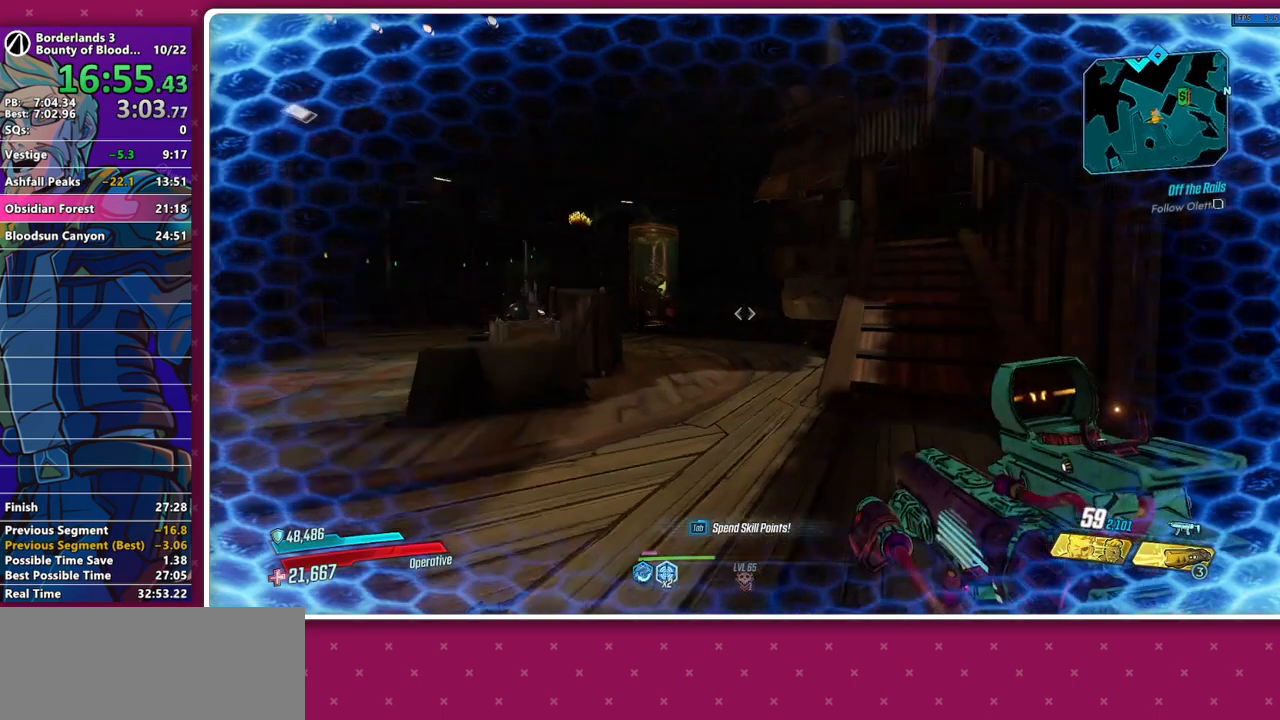
{"keys": ["w"], "mouse": [], "events": [[383, "shift", "down"], [467, "shift", "up"]]}
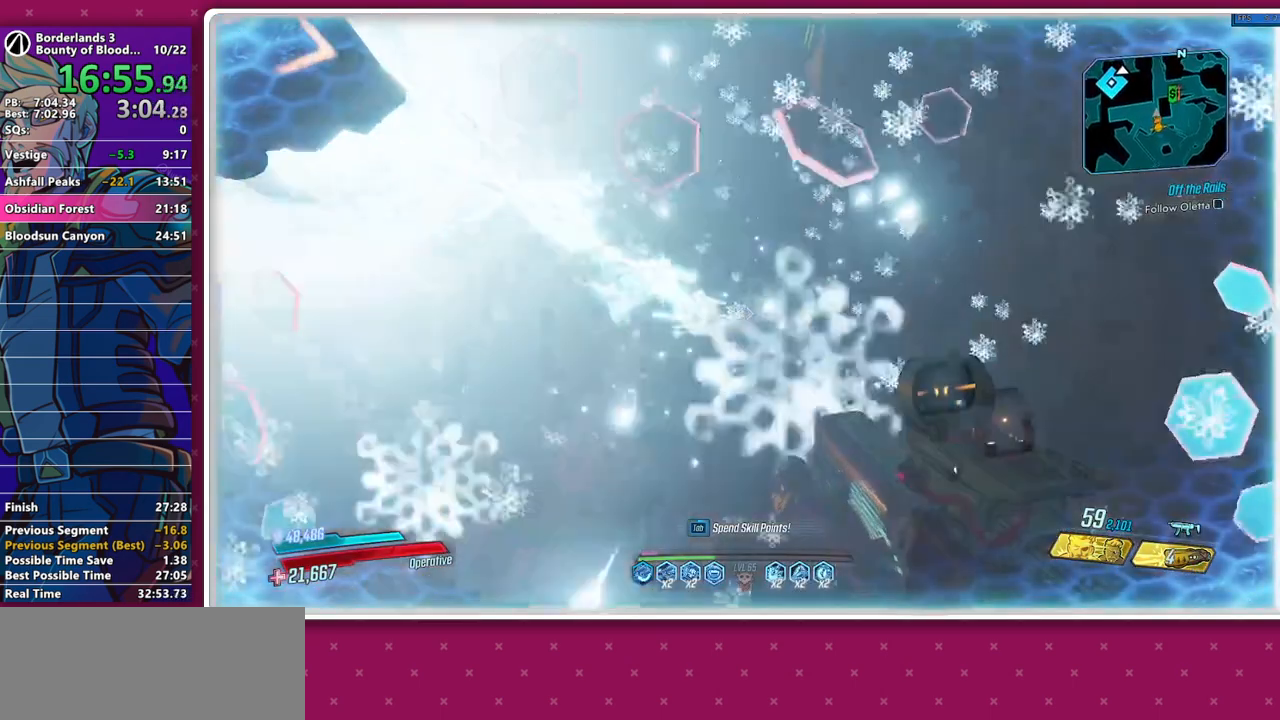
{"keys": ["w"], "mouse": [], "events": [[67, "shift", "down"], [167, "shift", "up"], [250, "shift", "down"], [400, "shift", "up"]]}
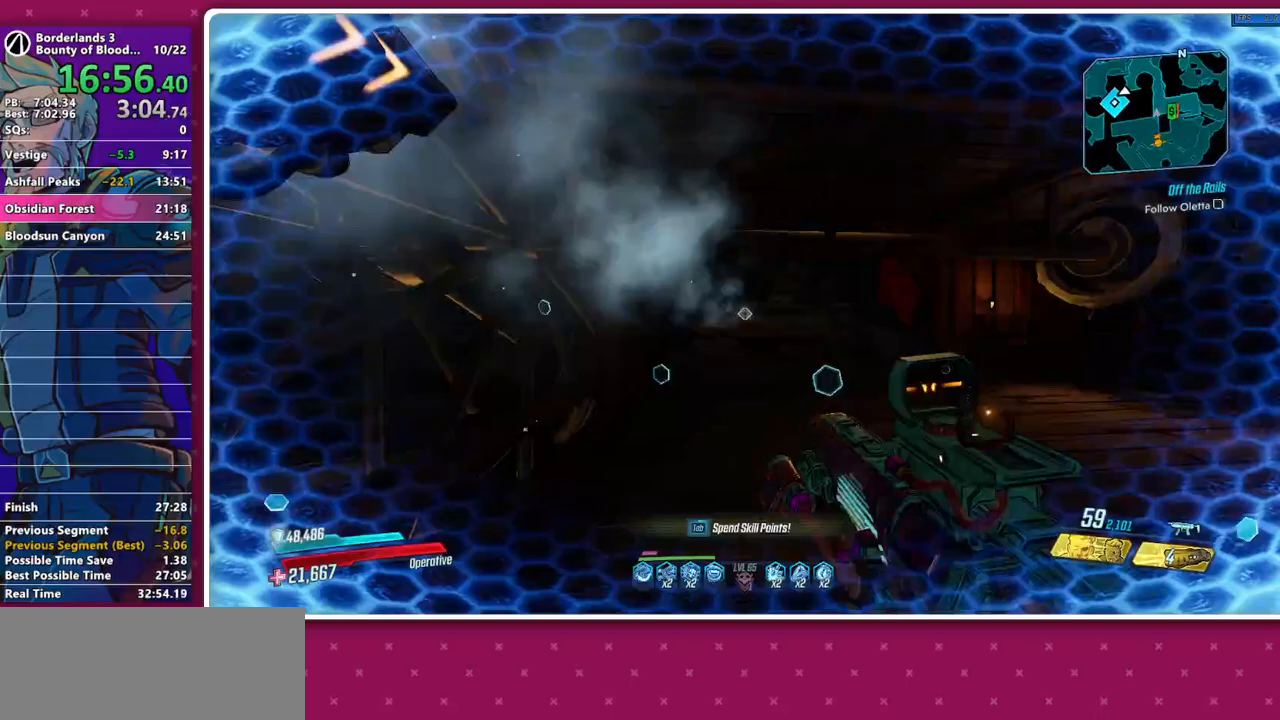
{"keys": ["w"], "mouse": [], "events": []}
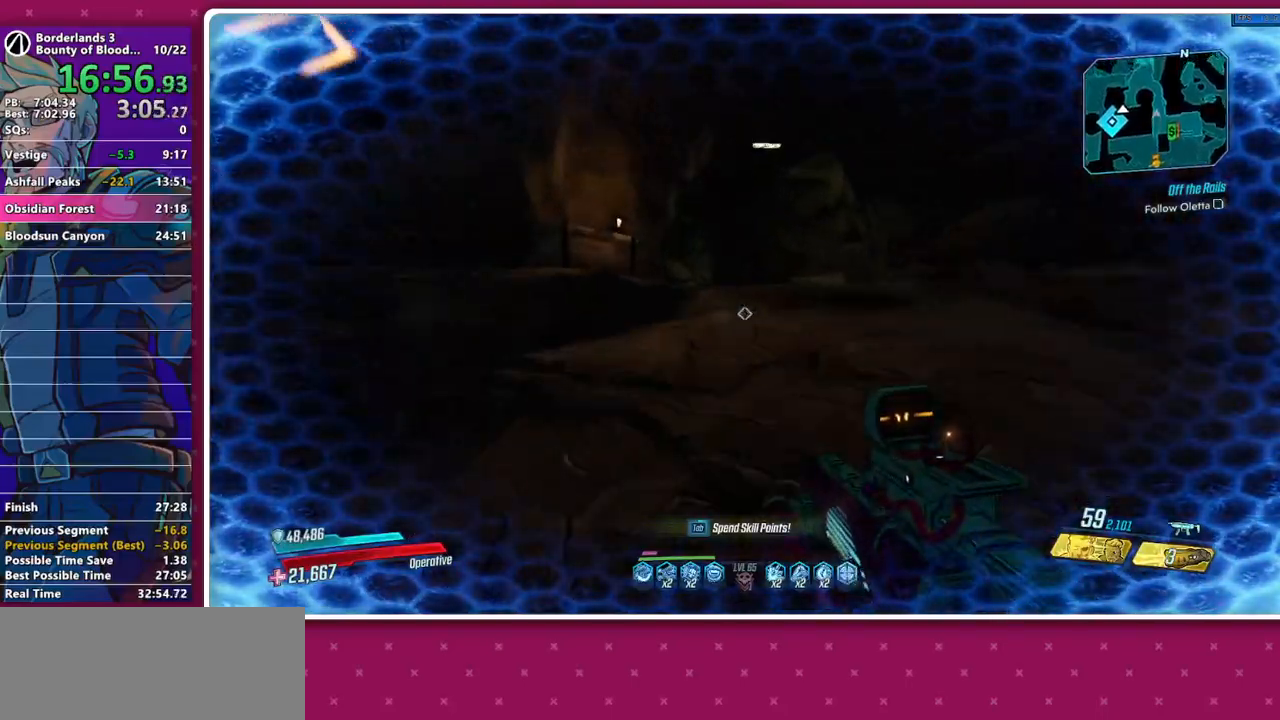
{"keys": ["w"], "mouse": [], "events": [[50, "d", "down"], [200, "d", "up"]]}
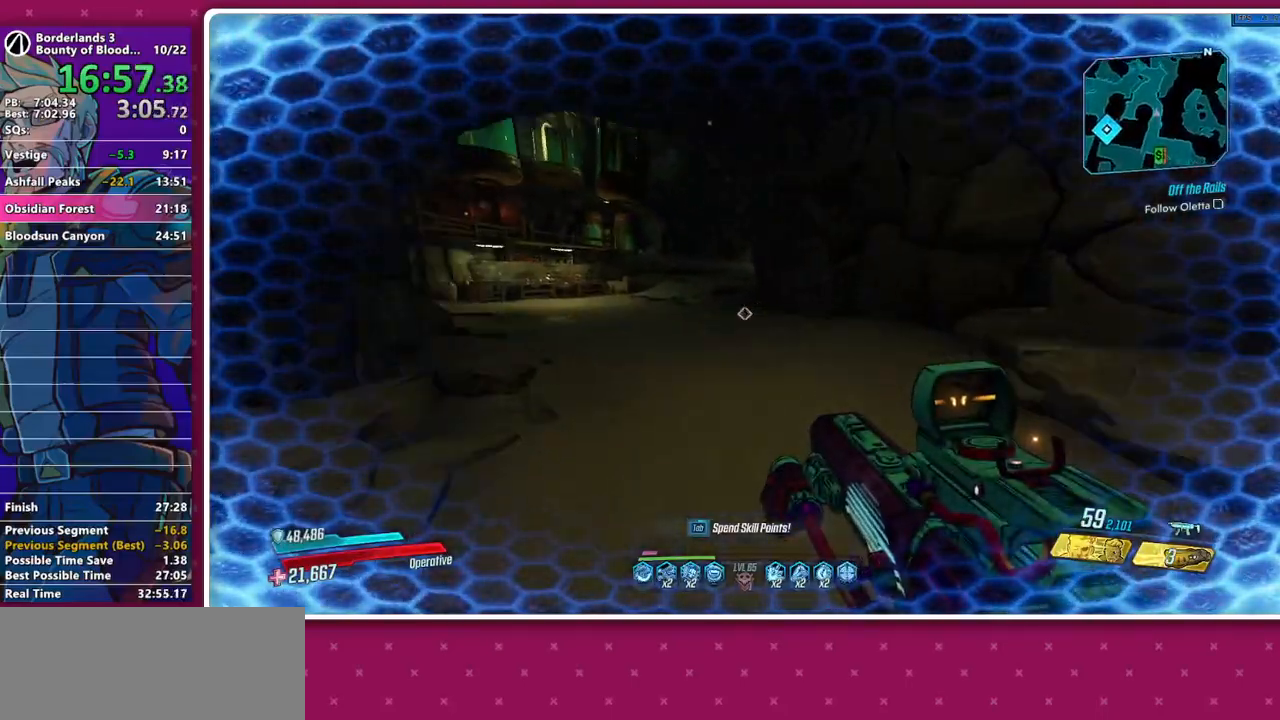
{"keys": ["w"], "mouse": [], "events": []}
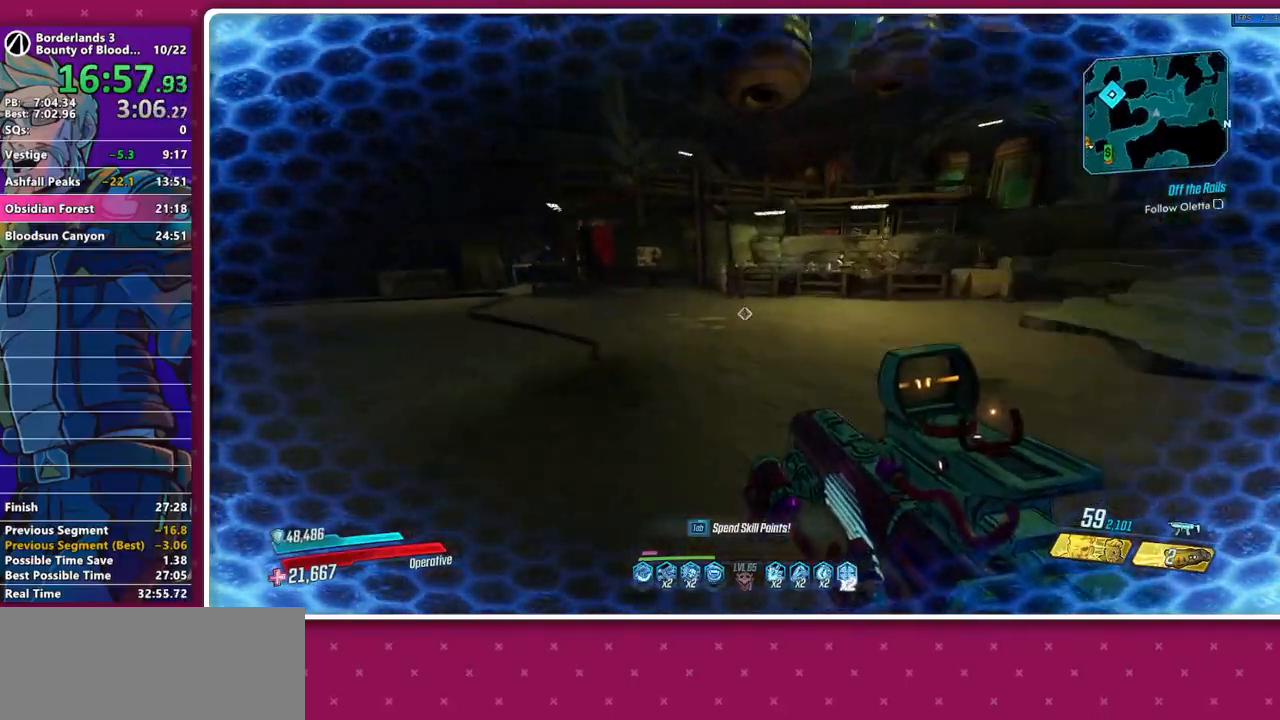
{"keys": ["w"], "mouse": [], "events": [[217, "a", "down"], [367, "a", "up"]]}
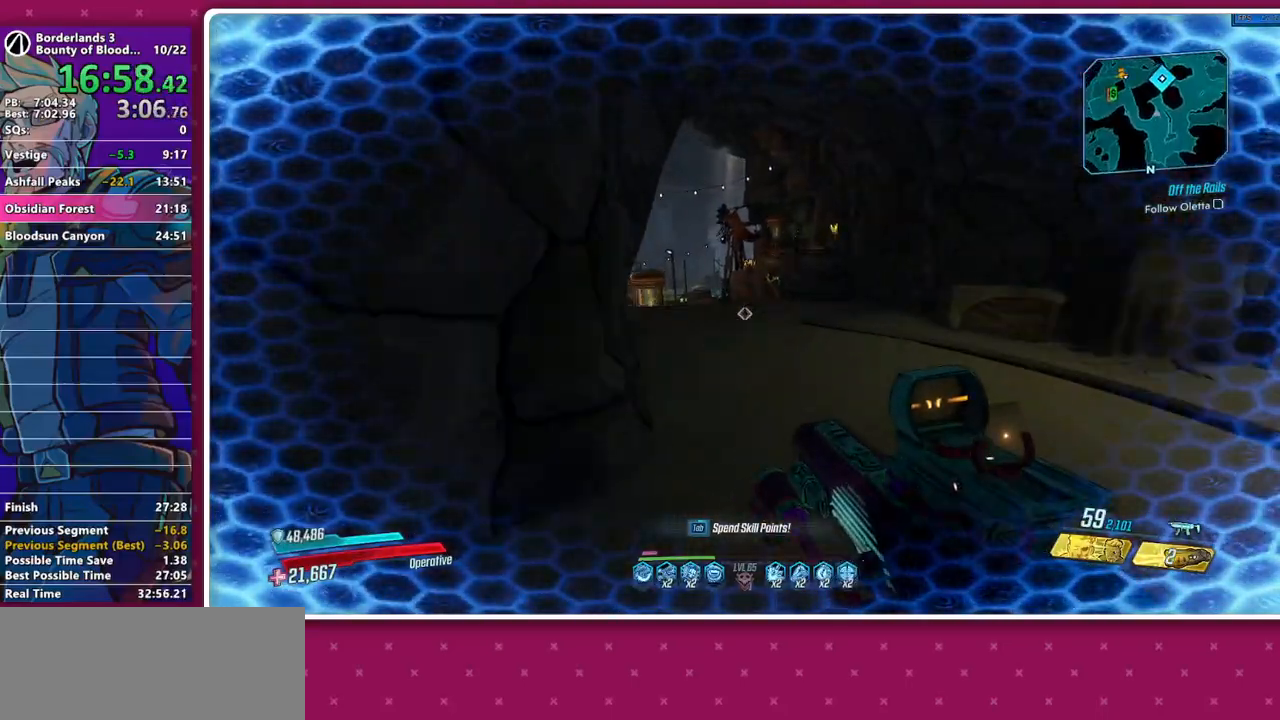
{"keys": ["d", "space", "w"], "mouse": [], "events": [[50, "w", "up"], [433, "w", "down"], [467, "d", "down"], [467, "space", "down"]]}
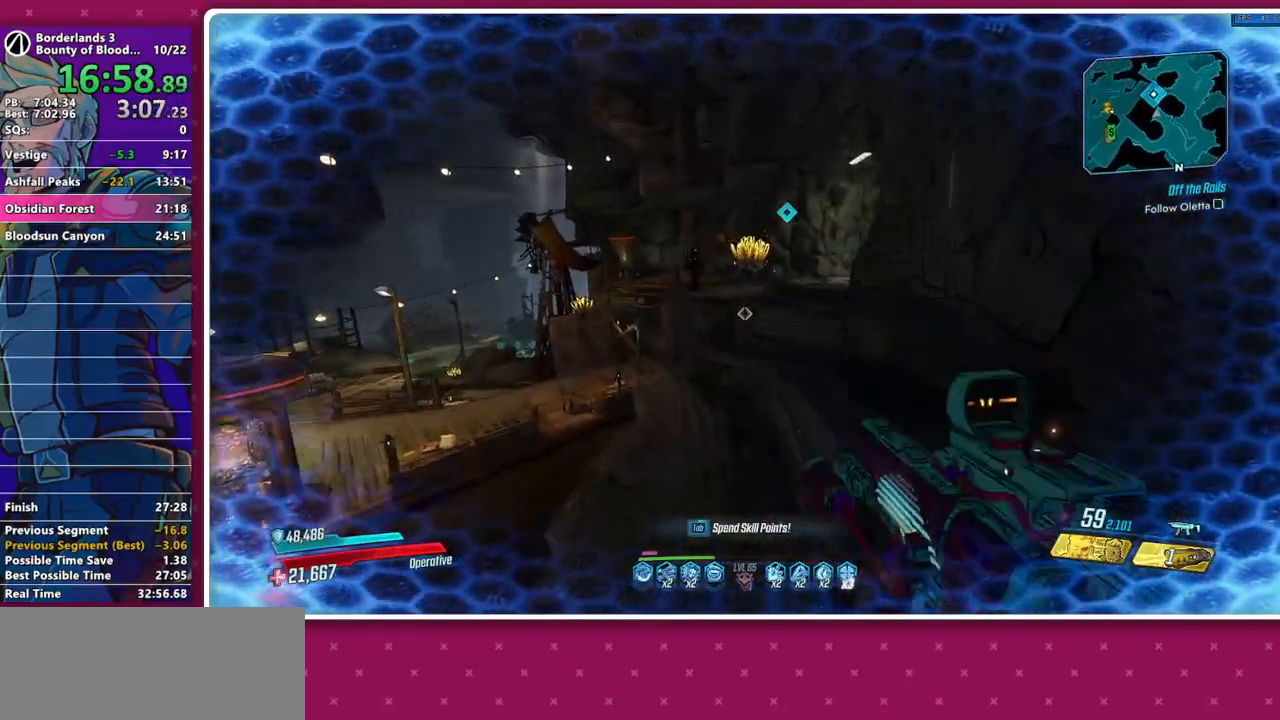
{"keys": ["d"], "mouse": [], "events": [[67, "space", "up"], [167, "w", "up"]]}
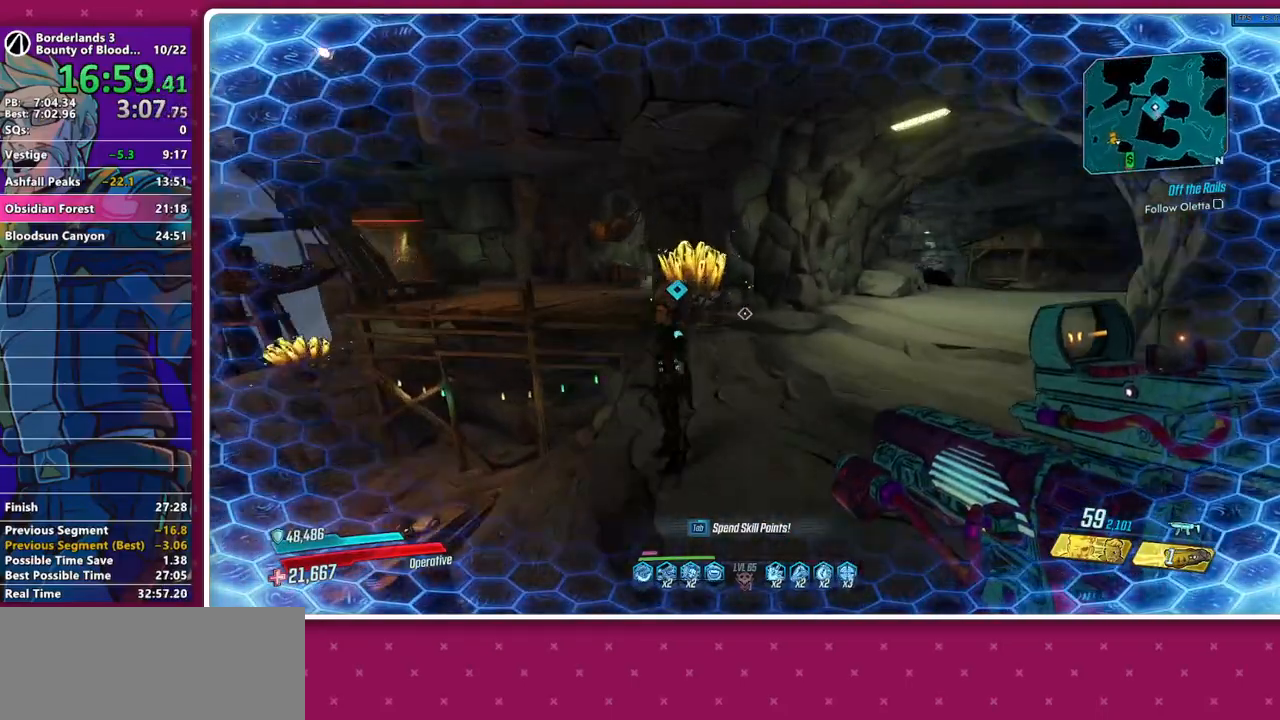
{"keys": [], "mouse": [], "events": [[133, "w", "down"], [450, "d", "up"], [500, "w", "up"]]}
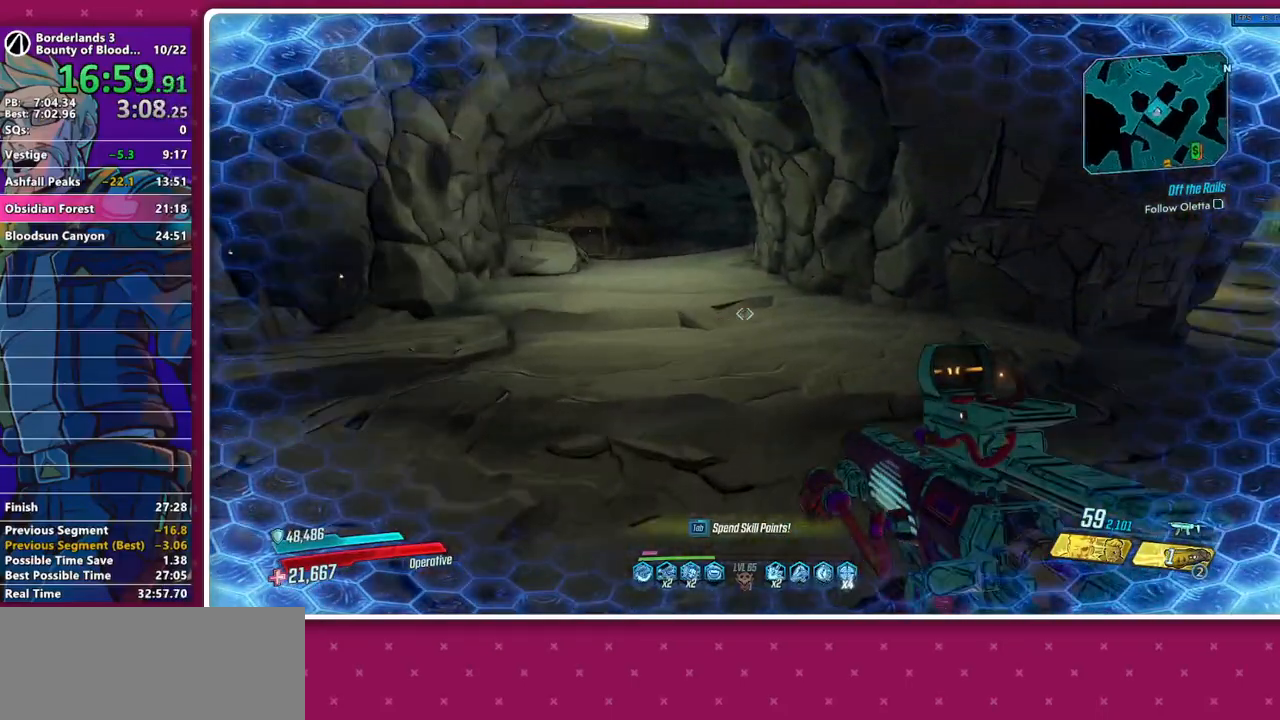
{"keys": [], "mouse": [], "events": [[233, "a", "down"], [283, "s", "down"], [383, "a", "up"], [433, "s", "up"]]}
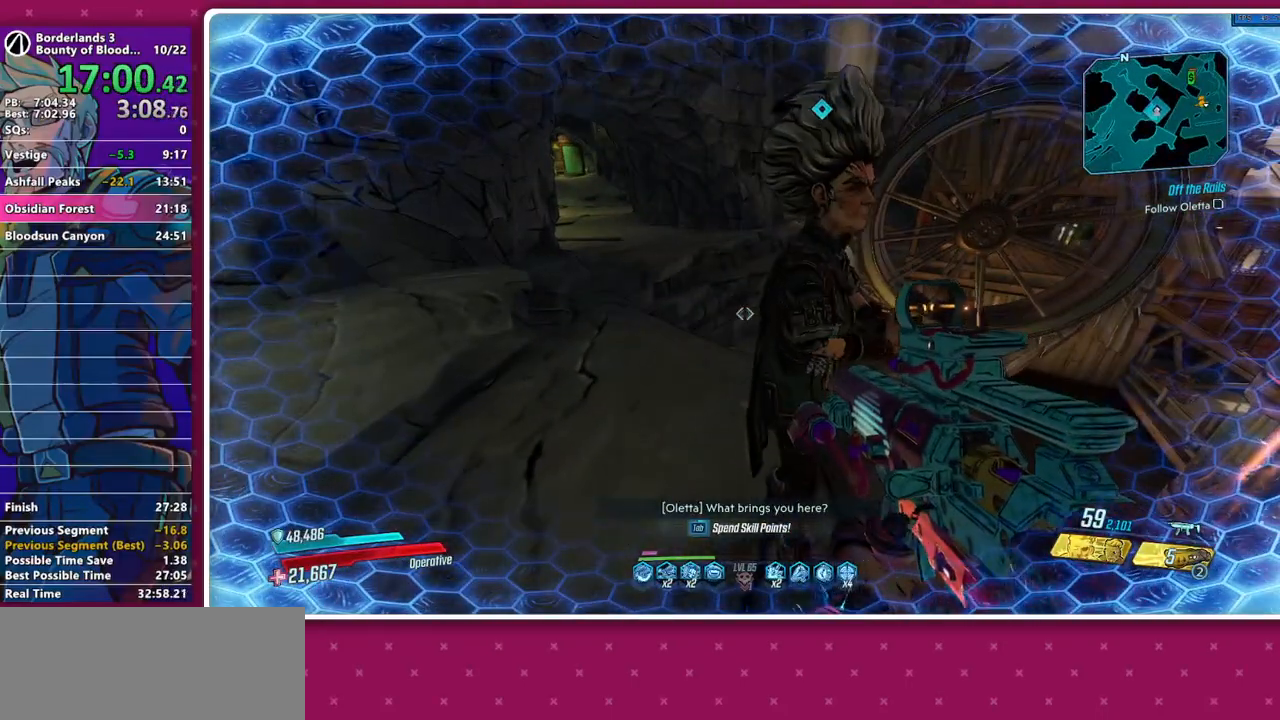
{"keys": ["s"], "mouse": [], "events": [[400, "s", "down"]]}
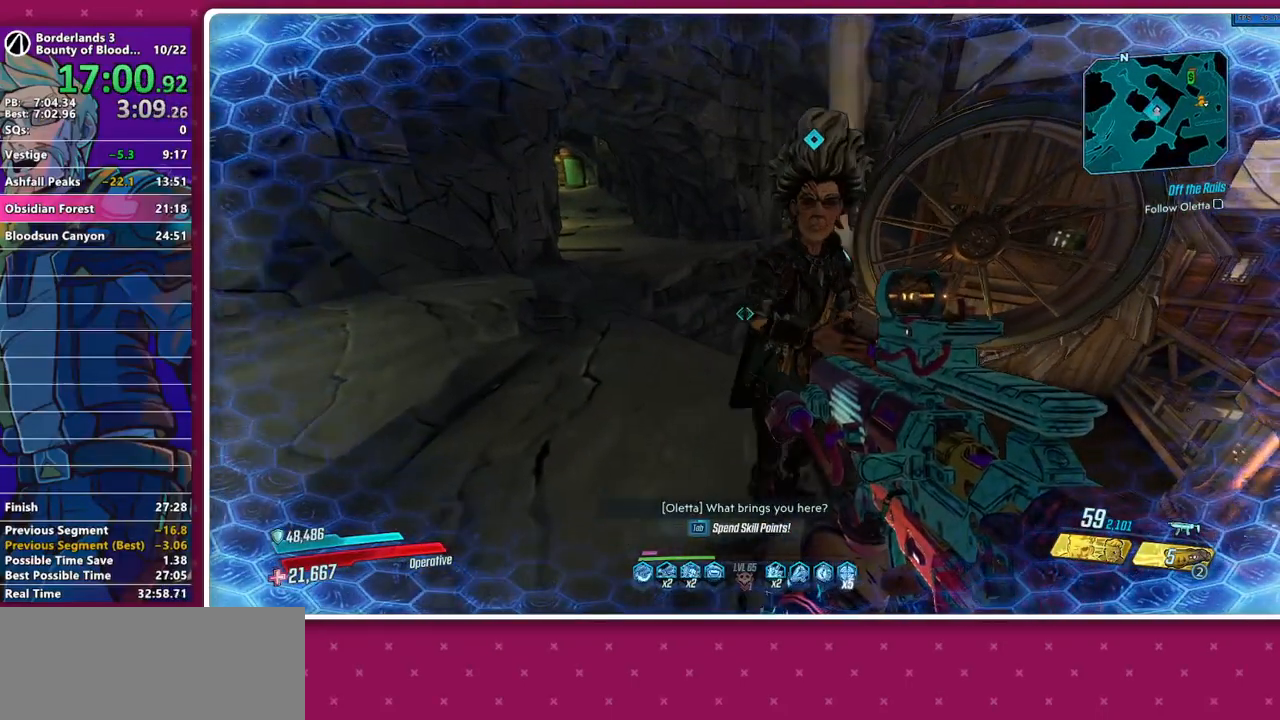
{"keys": [], "mouse": [], "events": [[33, "s", "up"], [267, "s", "down"], [367, "s", "up"]]}
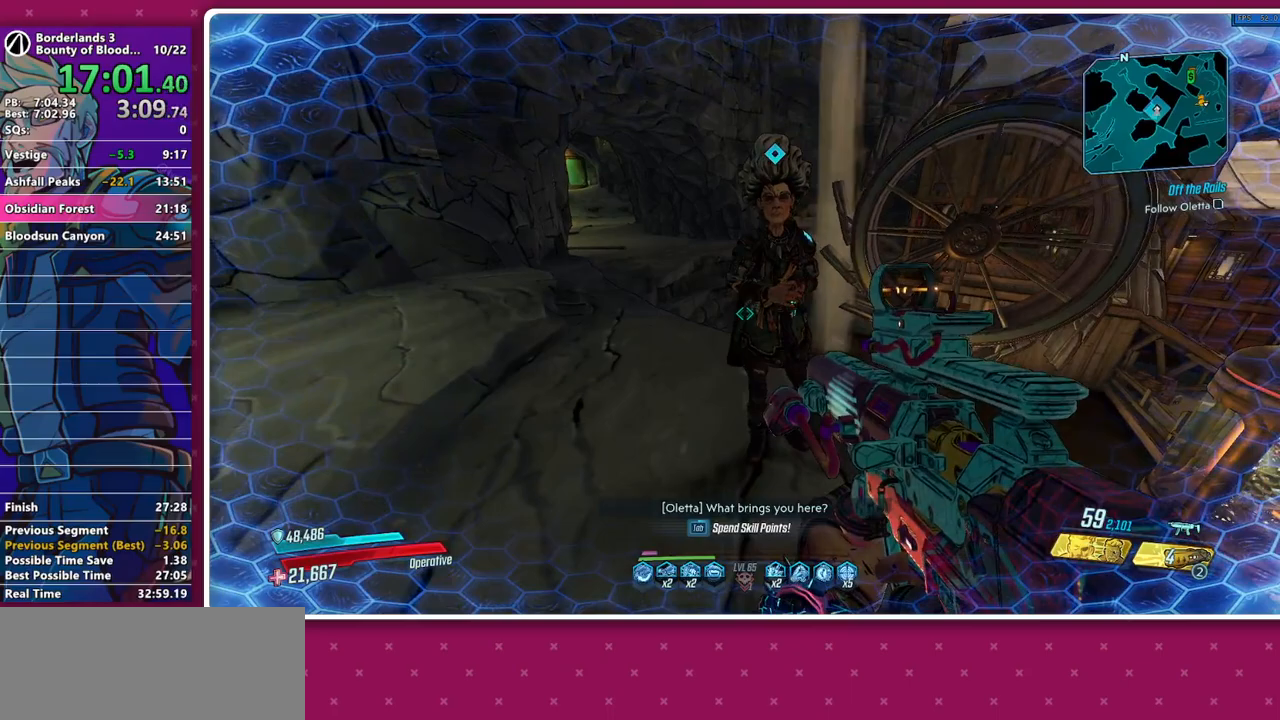
{"keys": [], "mouse": [], "events": []}
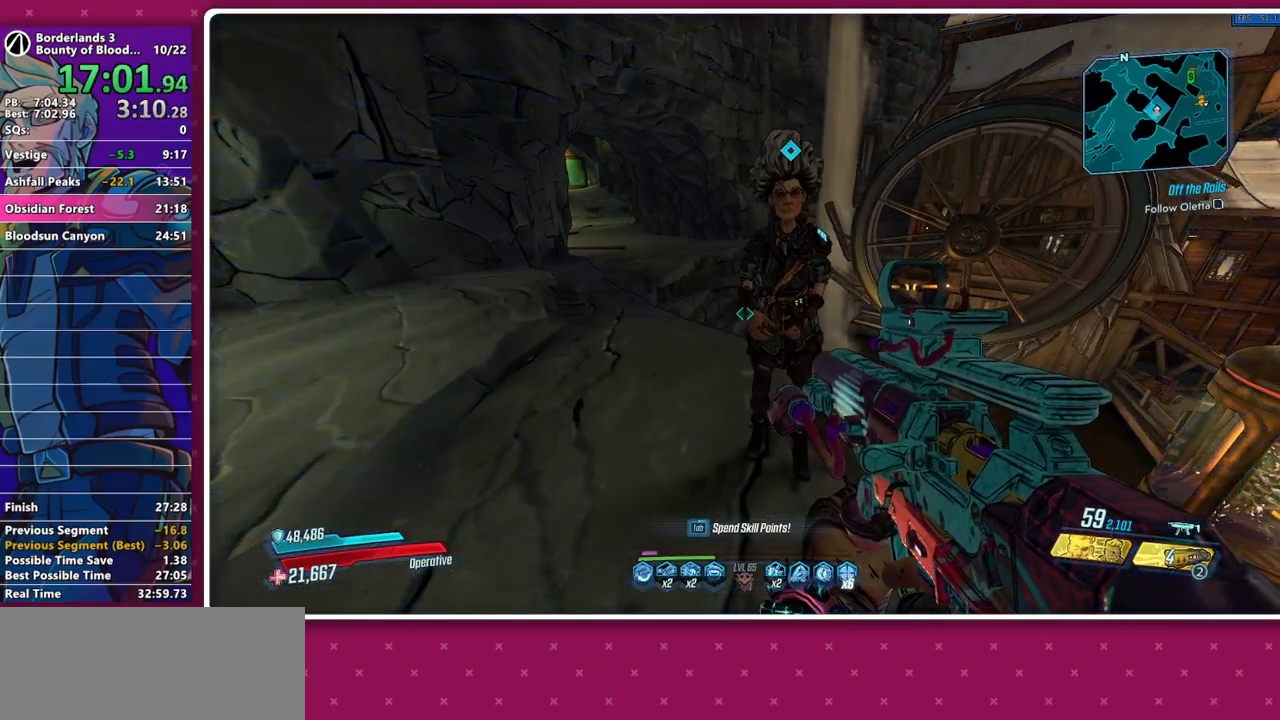
{"keys": [], "mouse": [], "events": []}
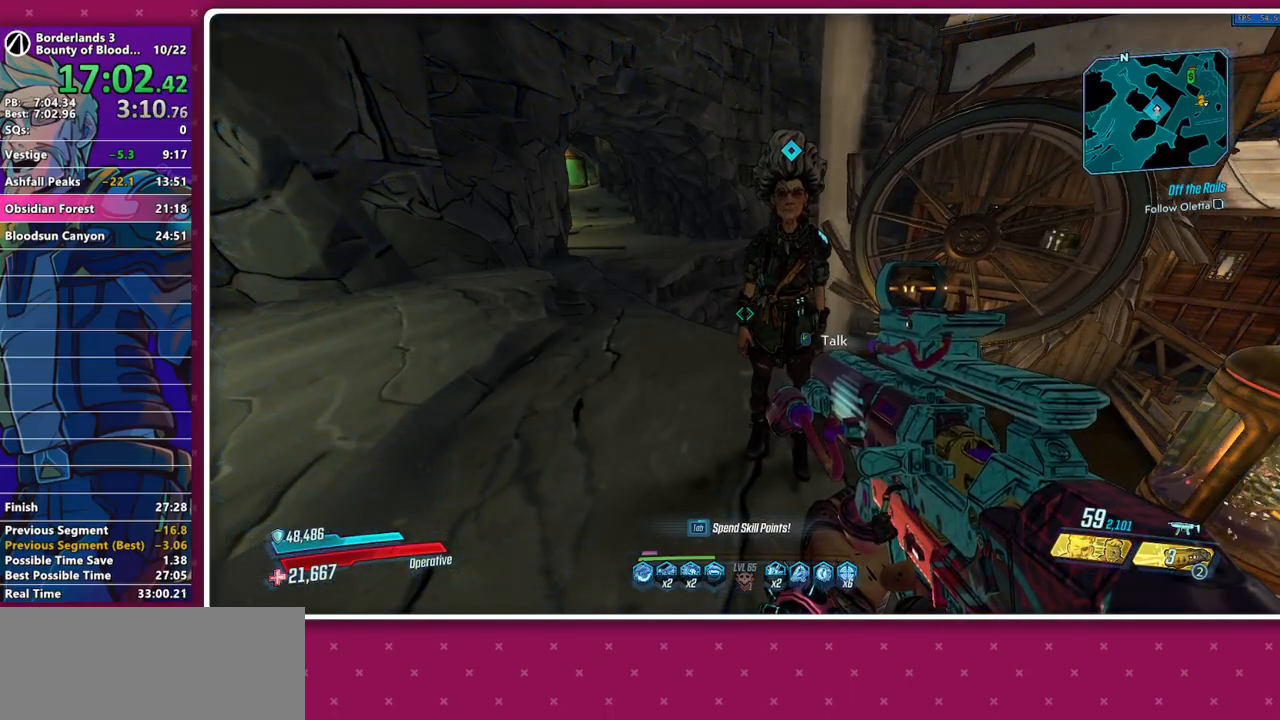
{"keys": [], "mouse": [], "events": []}